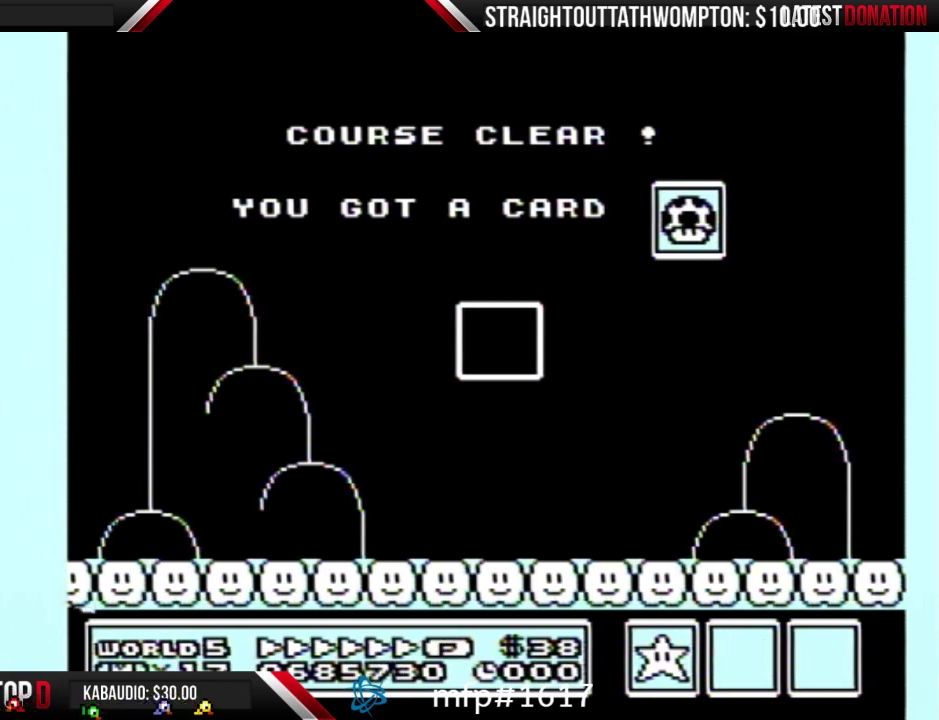
Gameplay with a controller (Nintendo layout); each line is a JSON object with the inputs held at the frame after it. "events" lists button and stick changes between this image and that frame as [ms after this image, input, new state], when the widget could be followed in between. Not read: L3 R3.
{"buttons": [], "events": []}
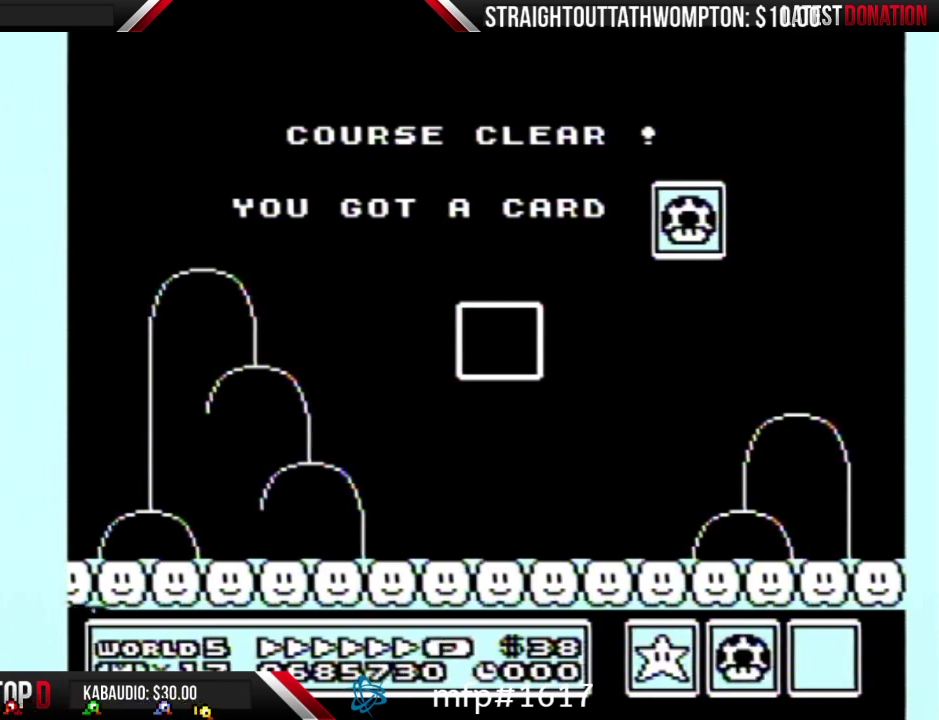
{"buttons": [], "events": []}
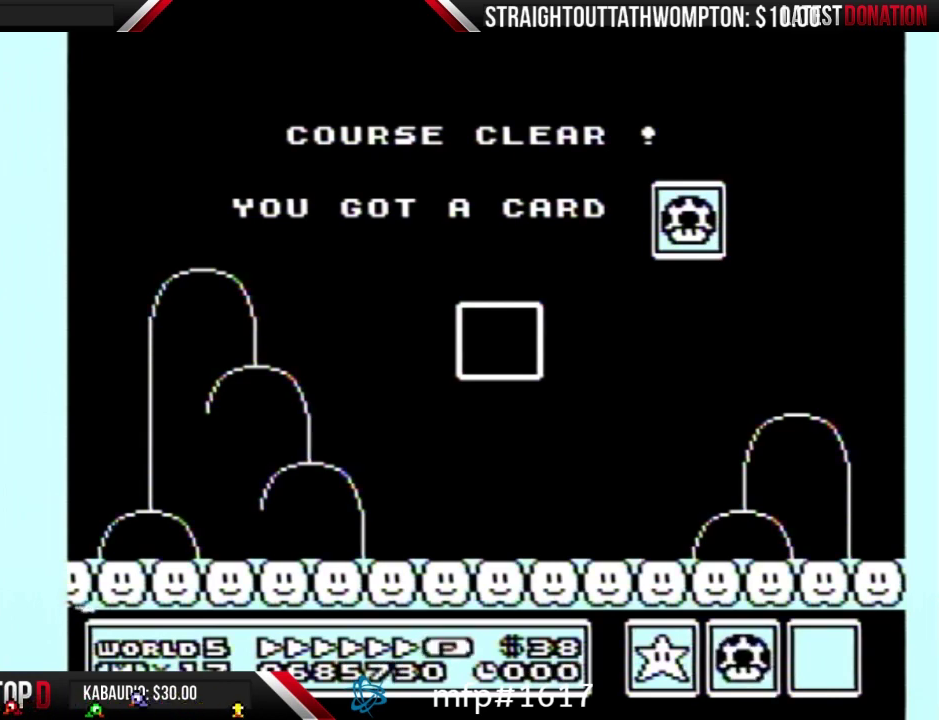
{"buttons": [], "events": []}
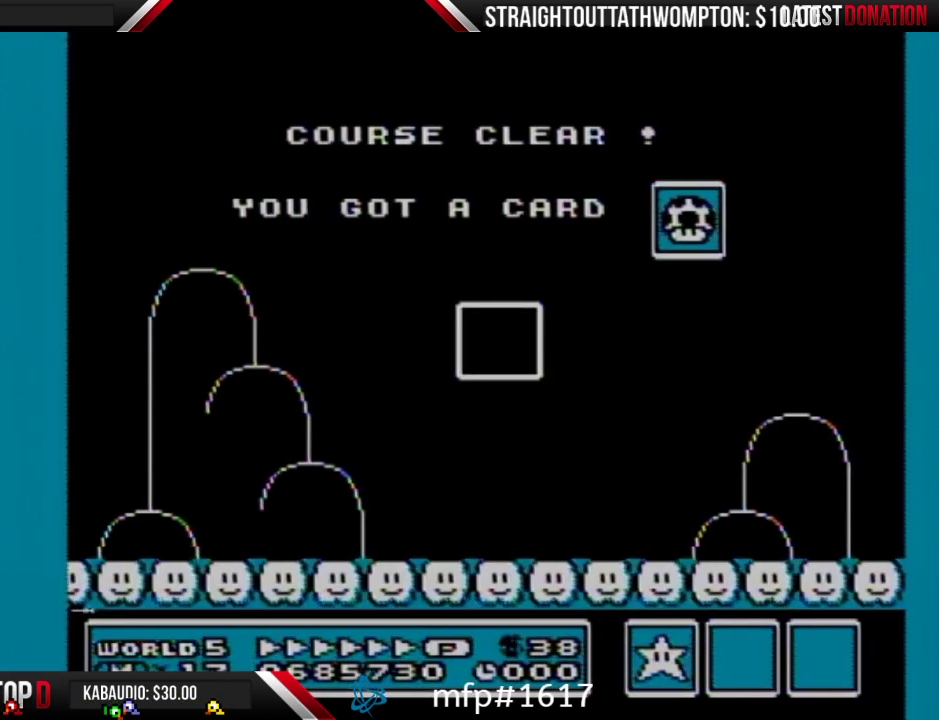
{"buttons": [], "events": []}
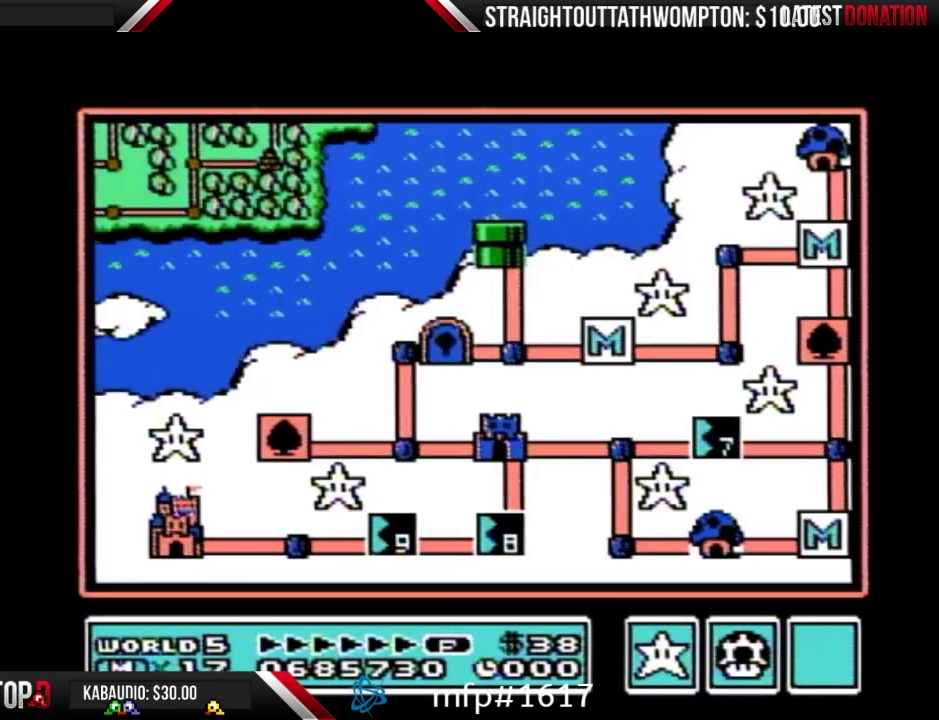
{"buttons": ["DPAD_LEFT"], "events": [[433, "DPAD_LEFT", "down"]]}
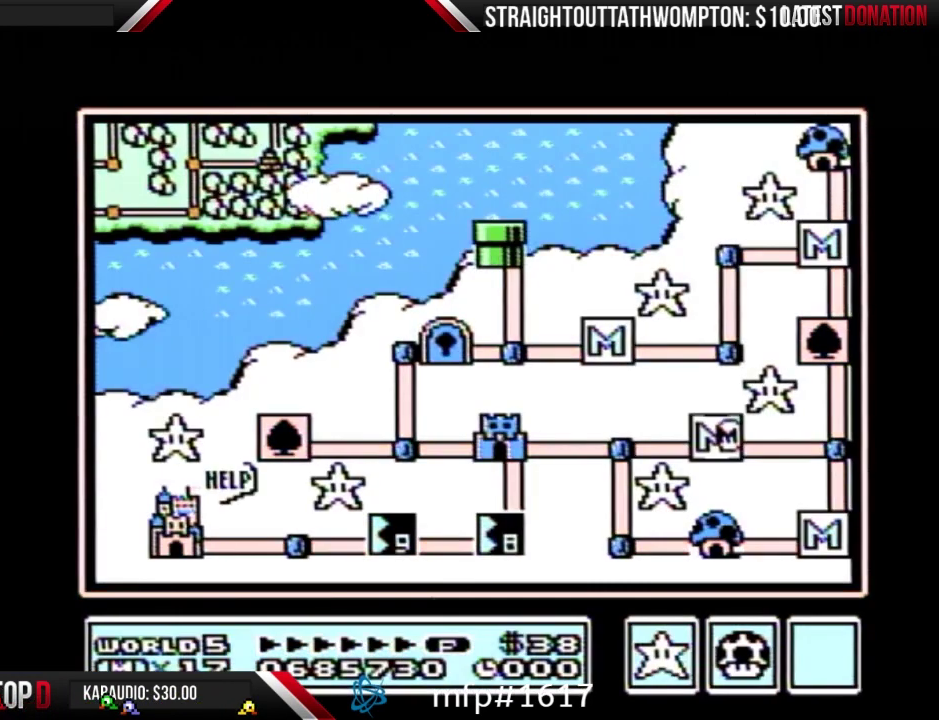
{"buttons": ["DPAD_LEFT"], "events": []}
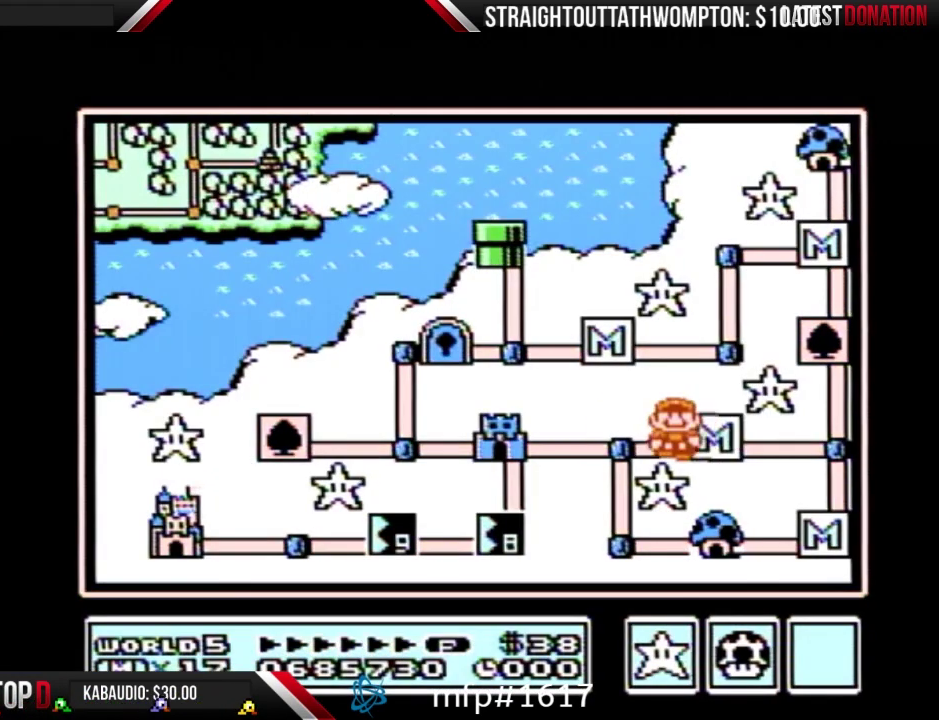
{"buttons": ["DPAD_LEFT"], "events": []}
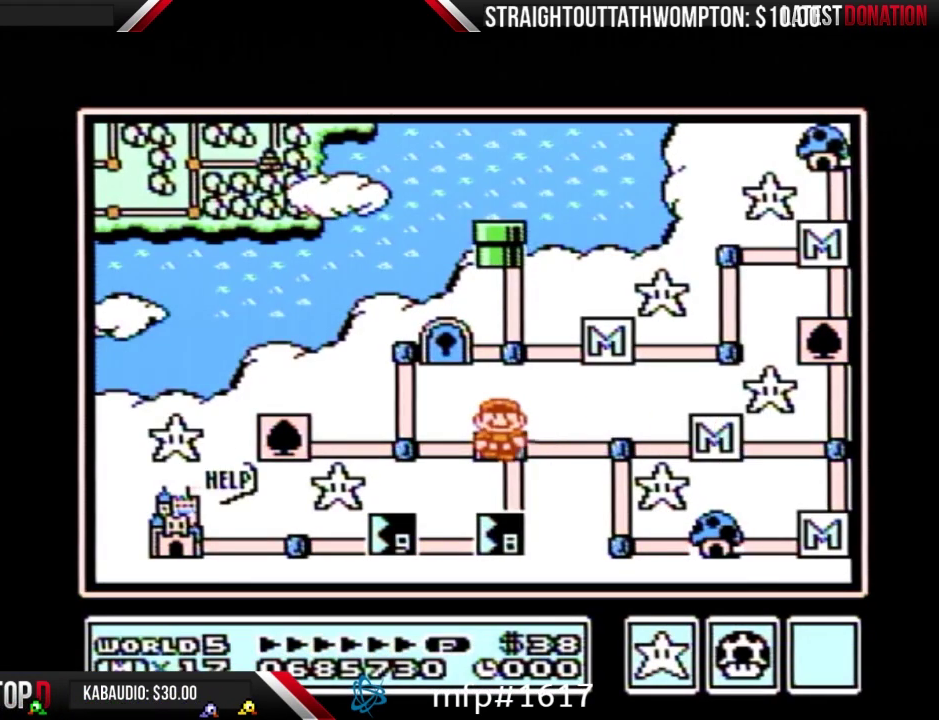
{"buttons": ["DPAD_LEFT"], "events": []}
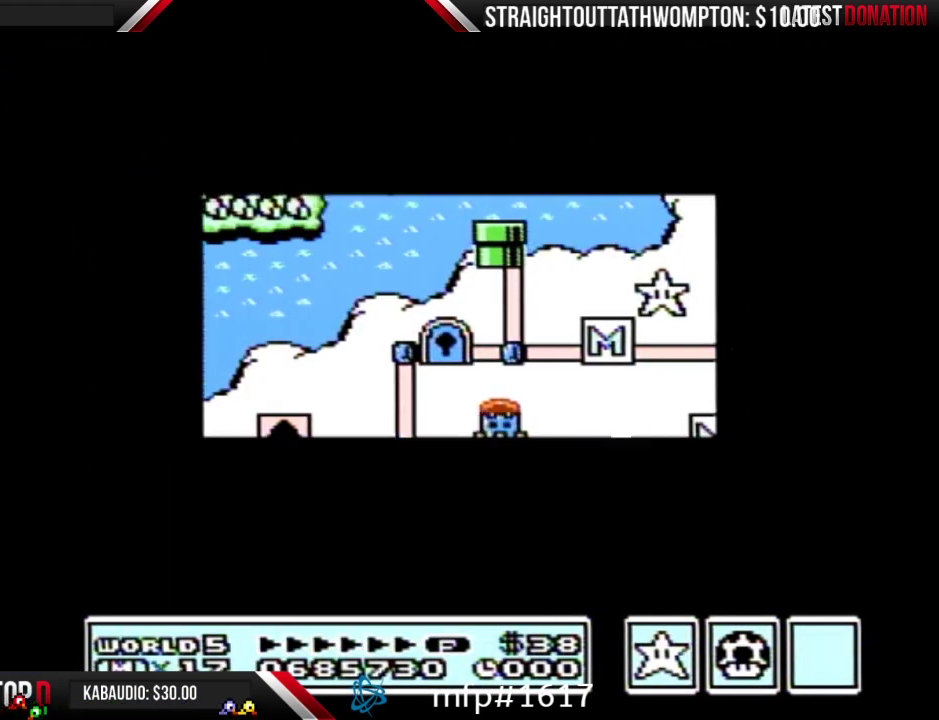
{"buttons": ["DPAD_LEFT"], "events": []}
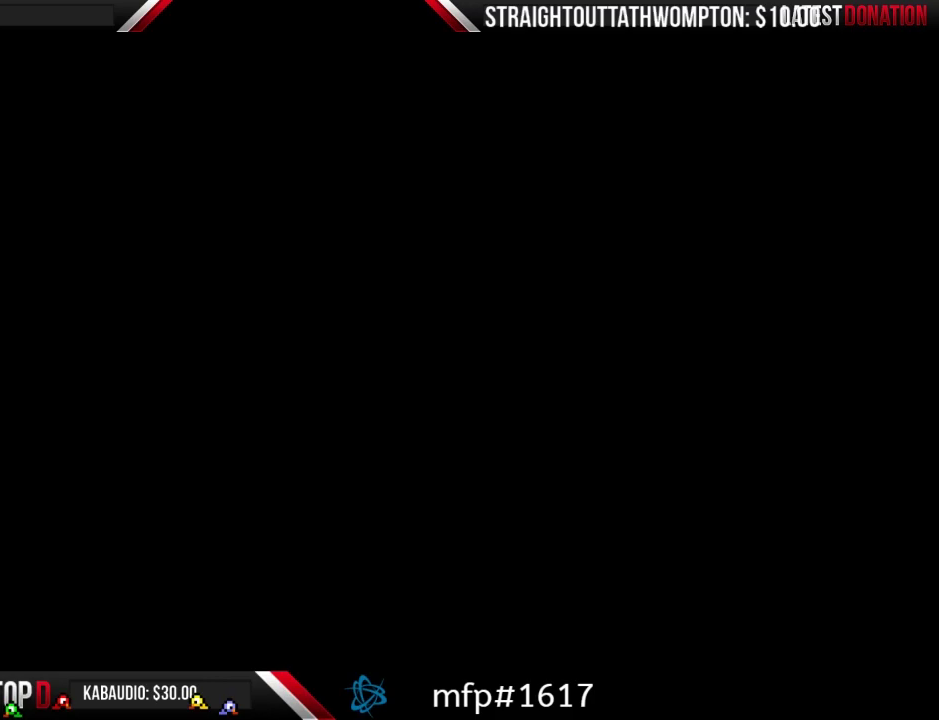
{"buttons": ["B", "DPAD_RIGHT"], "events": [[33, "DPAD_LEFT", "up"], [133, "B", "down"], [133, "DPAD_RIGHT", "down"]]}
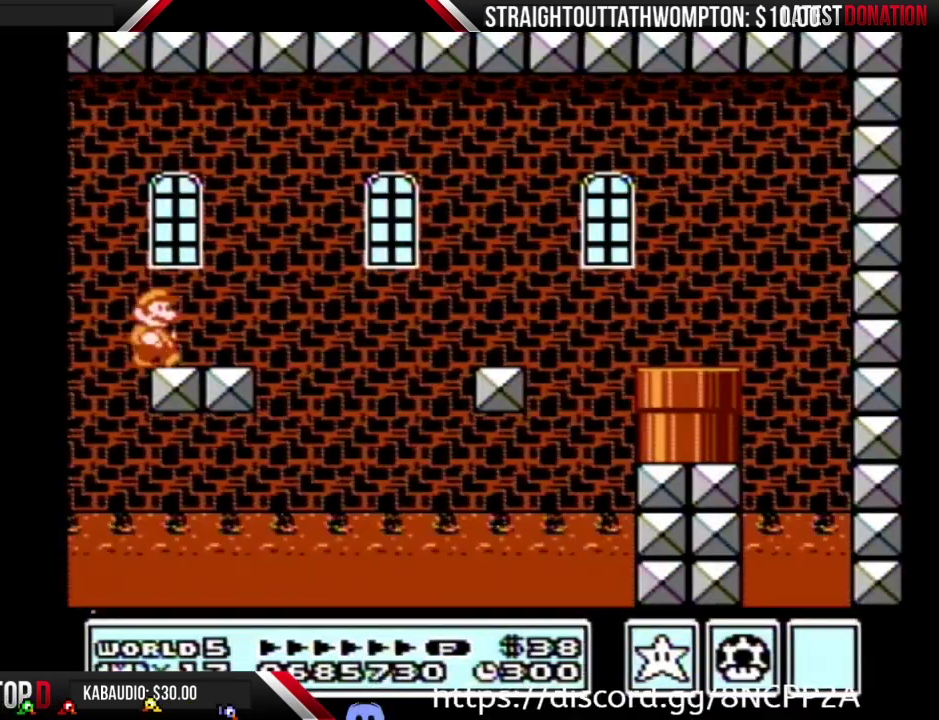
{"buttons": ["A", "B", "DPAD_RIGHT"], "events": [[433, "A", "down"]]}
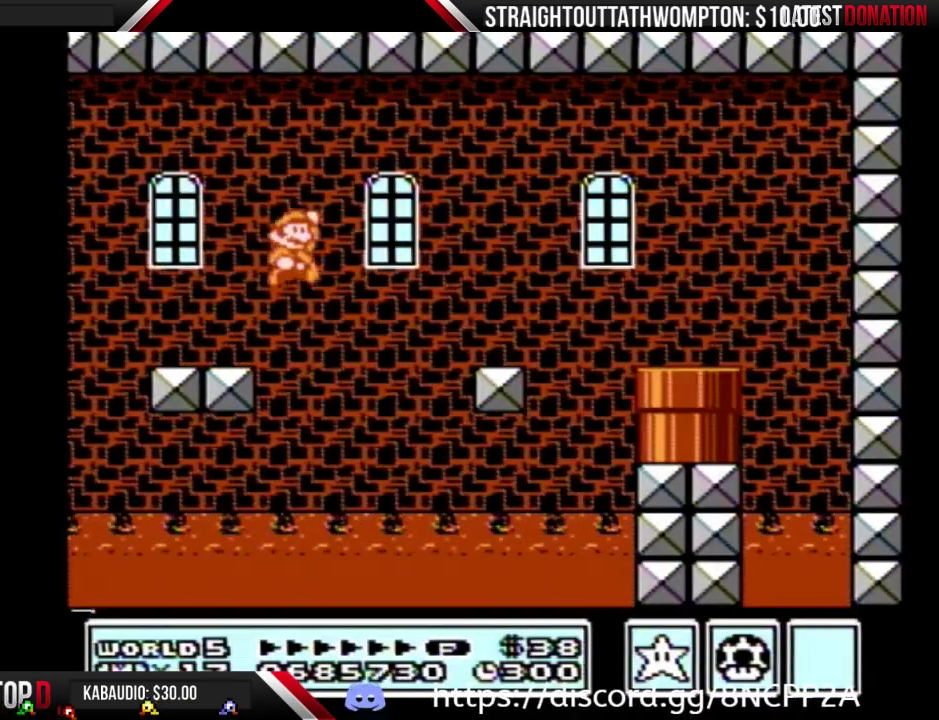
{"buttons": ["B", "DPAD_RIGHT"], "events": [[233, "A", "up"], [267, "B", "up"], [333, "B", "down"], [400, "B", "up"], [467, "B", "down"]]}
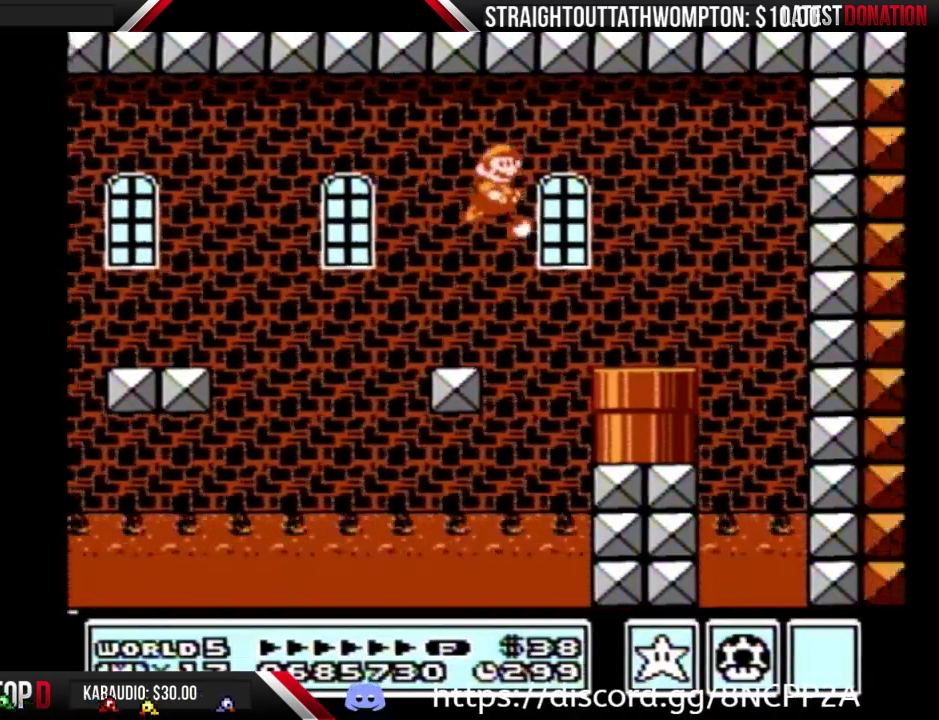
{"buttons": ["B", "DPAD_DOWN"], "events": [[200, "DPAD_DOWN", "down"], [200, "DPAD_RIGHT", "up"]]}
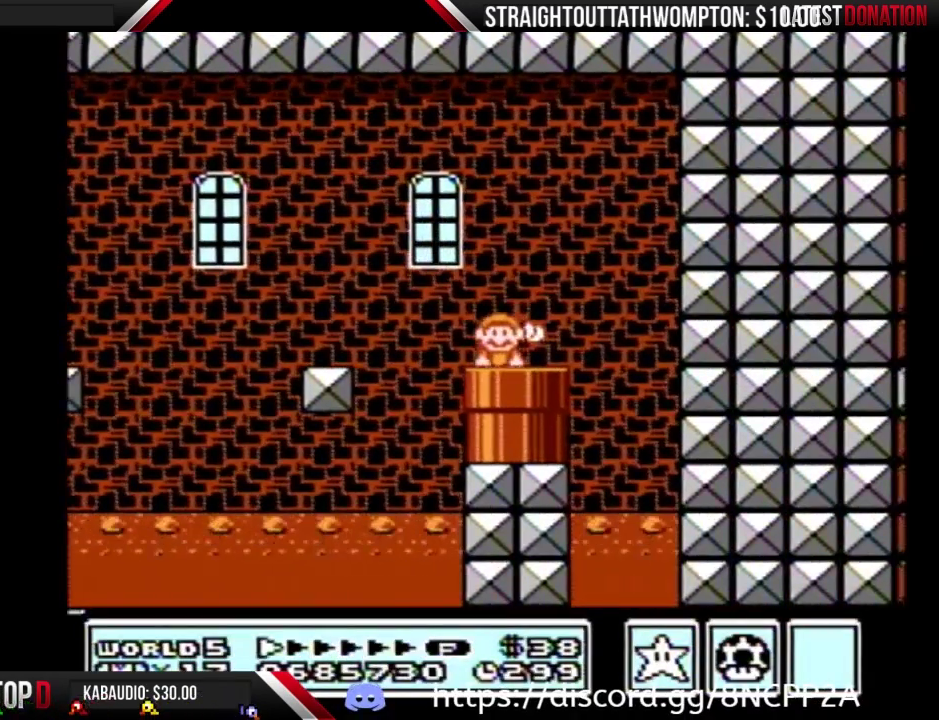
{"buttons": ["B"], "events": [[33, "DPAD_DOWN", "up"]]}
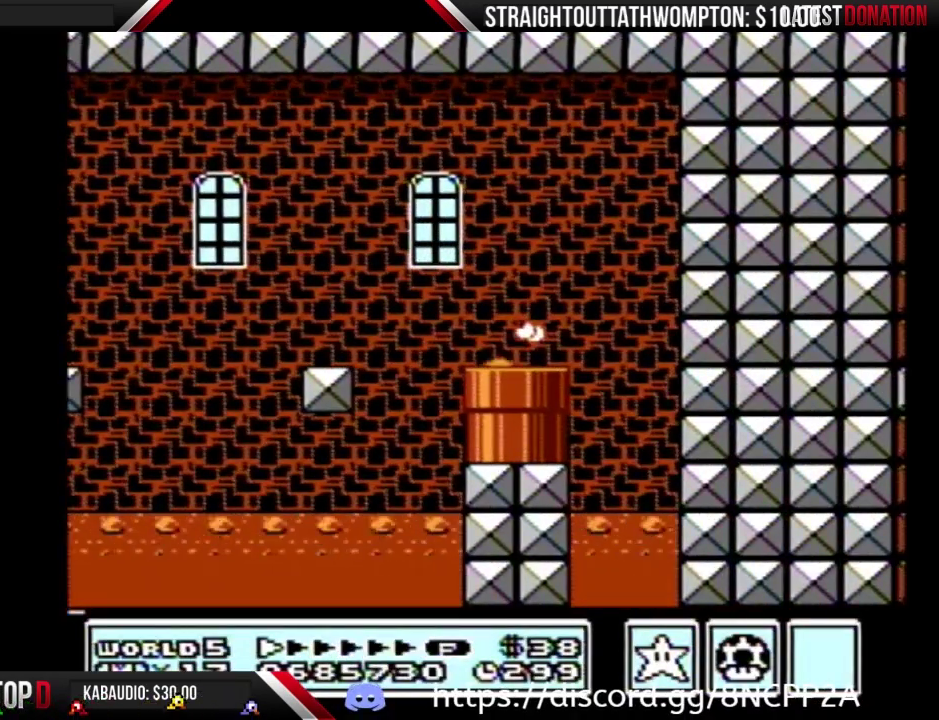
{"buttons": ["B", "DPAD_RIGHT"], "events": [[200, "DPAD_RIGHT", "down"]]}
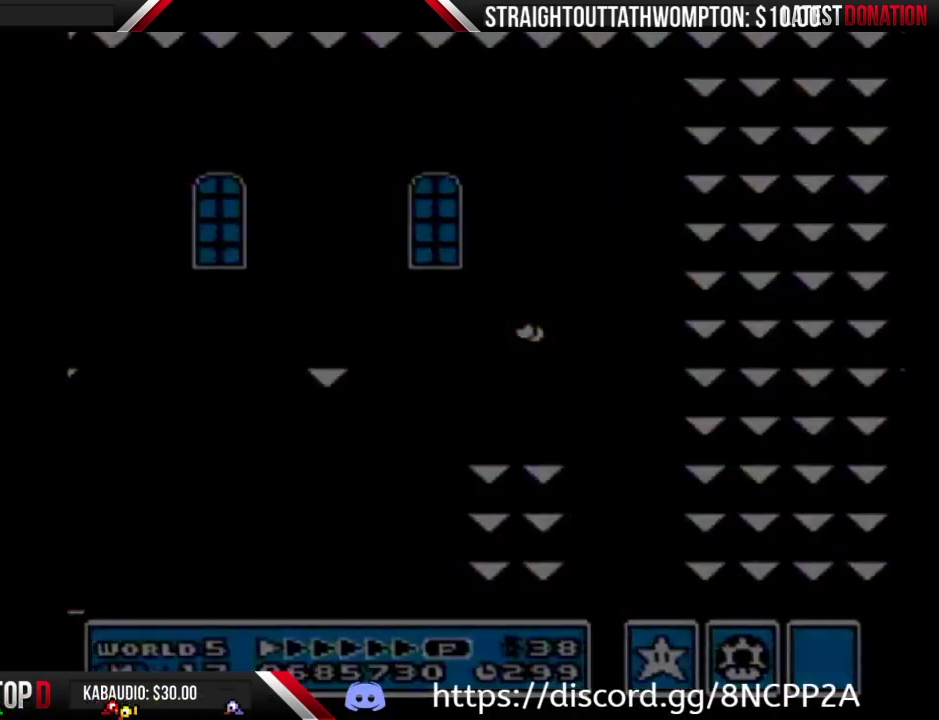
{"buttons": ["B", "DPAD_RIGHT"], "events": []}
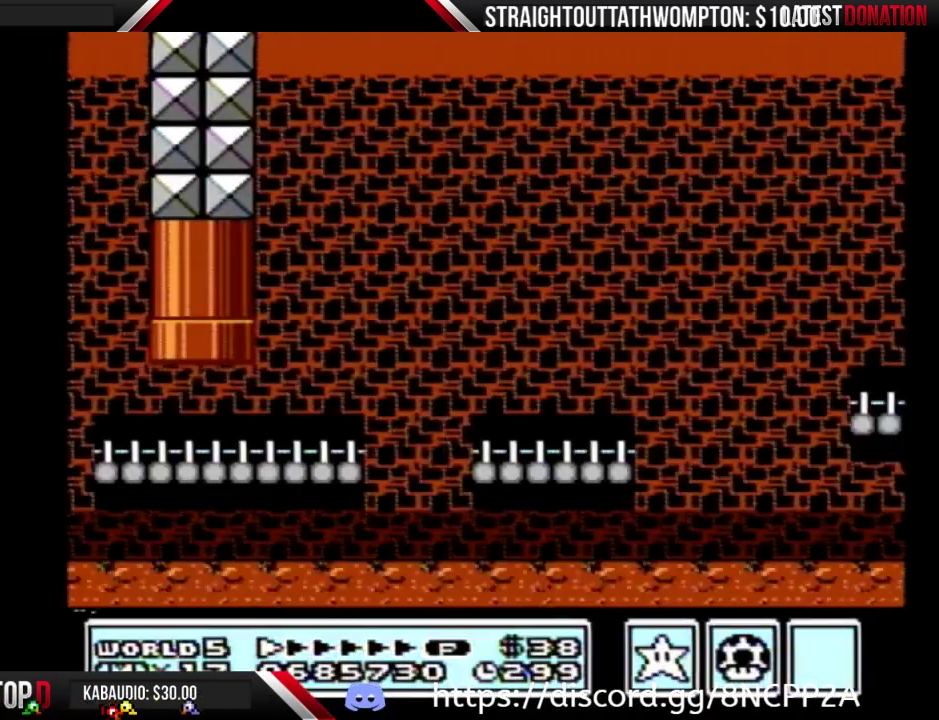
{"buttons": ["B", "DPAD_RIGHT"], "events": []}
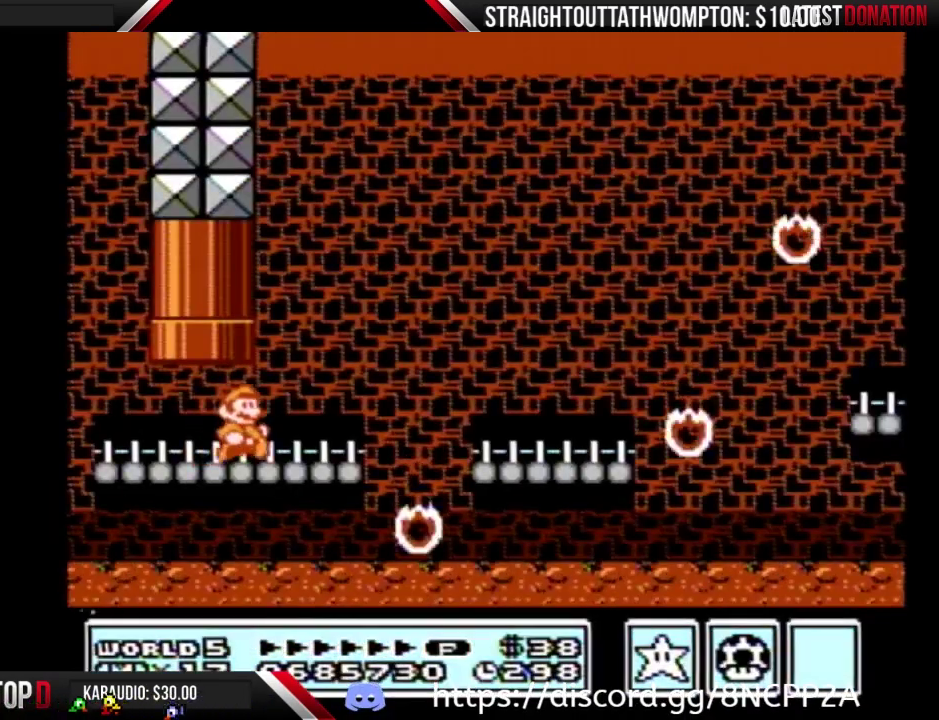
{"buttons": ["B", "DPAD_RIGHT"], "events": [[300, "A", "down"], [367, "A", "up"]]}
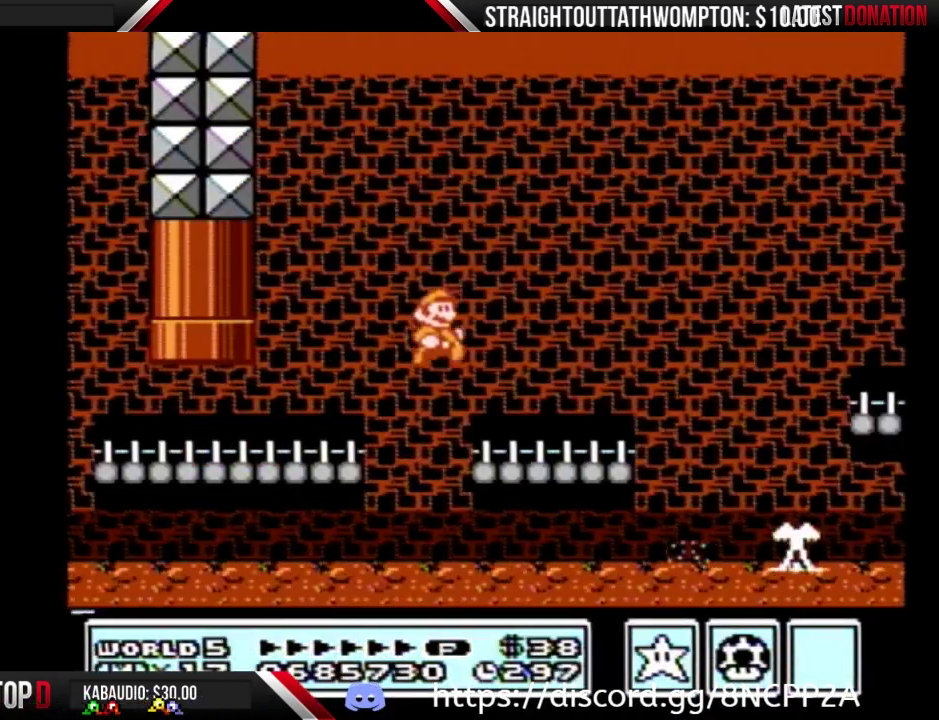
{"buttons": ["A", "B", "DPAD_RIGHT"], "events": [[367, "A", "down"]]}
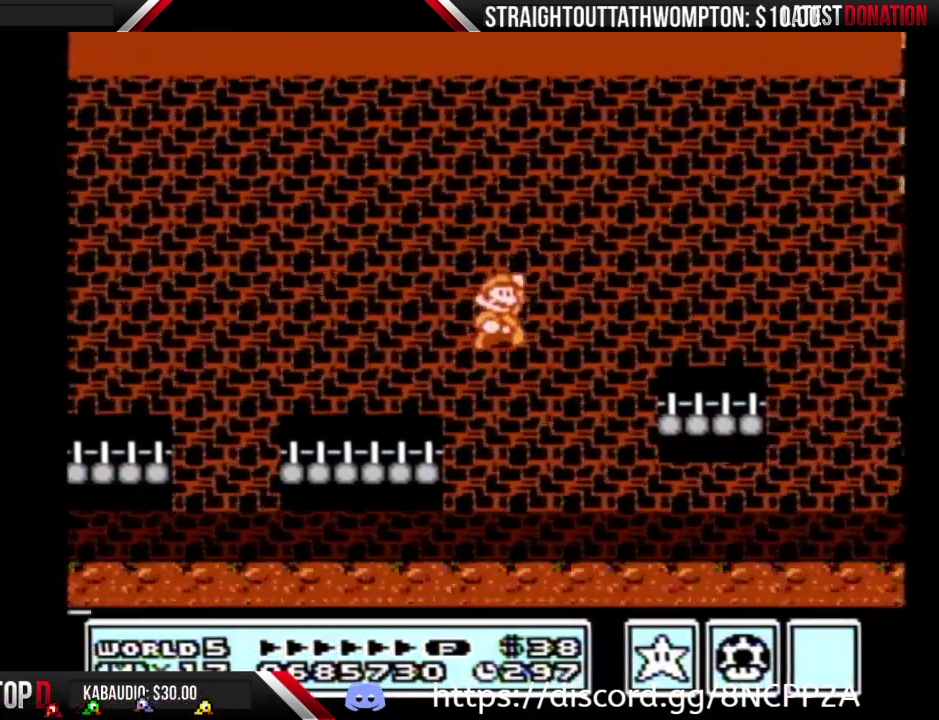
{"buttons": ["A", "B", "DPAD_RIGHT"], "events": [[67, "A", "up"], [500, "A", "down"]]}
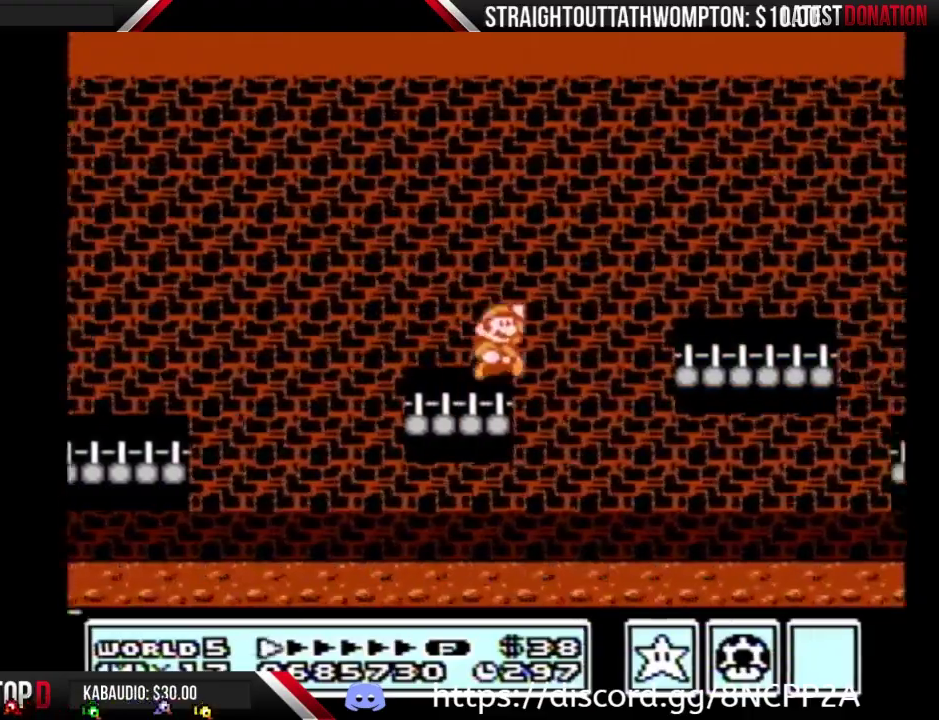
{"buttons": ["B", "DPAD_RIGHT"], "events": [[133, "A", "up"]]}
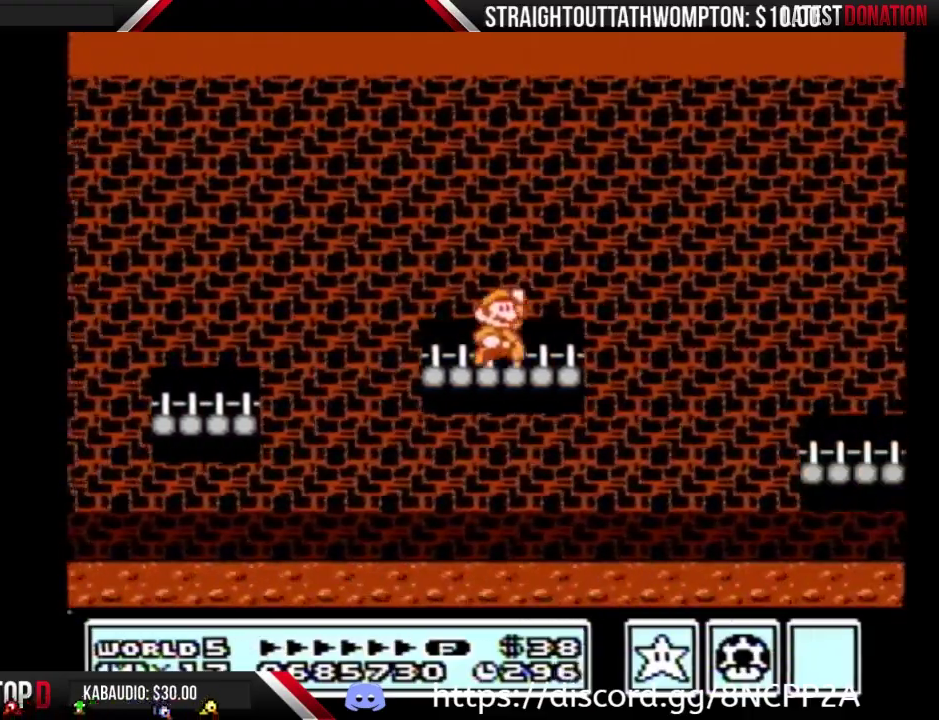
{"buttons": ["B", "DPAD_RIGHT"], "events": [[67, "A", "down"], [133, "A", "up"]]}
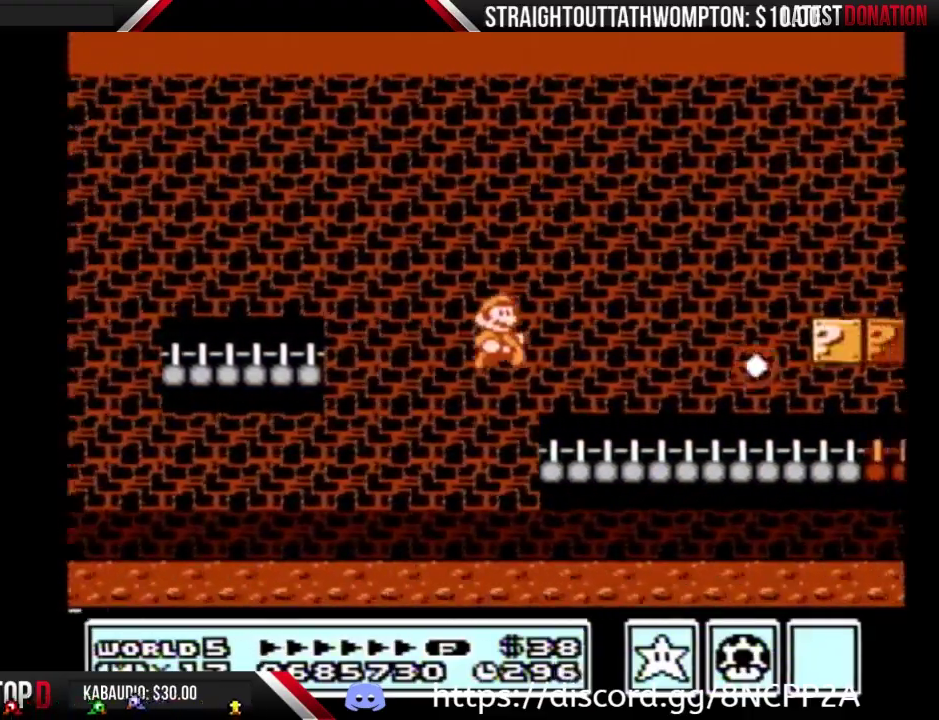
{"buttons": ["B", "DPAD_RIGHT"], "events": []}
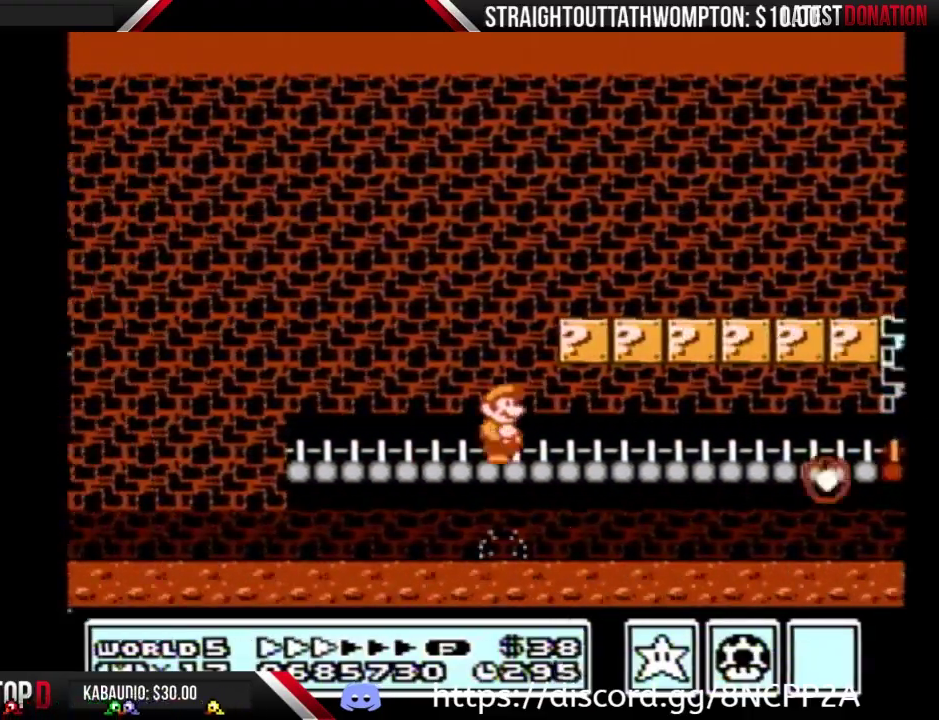
{"buttons": ["B", "DPAD_RIGHT"], "events": []}
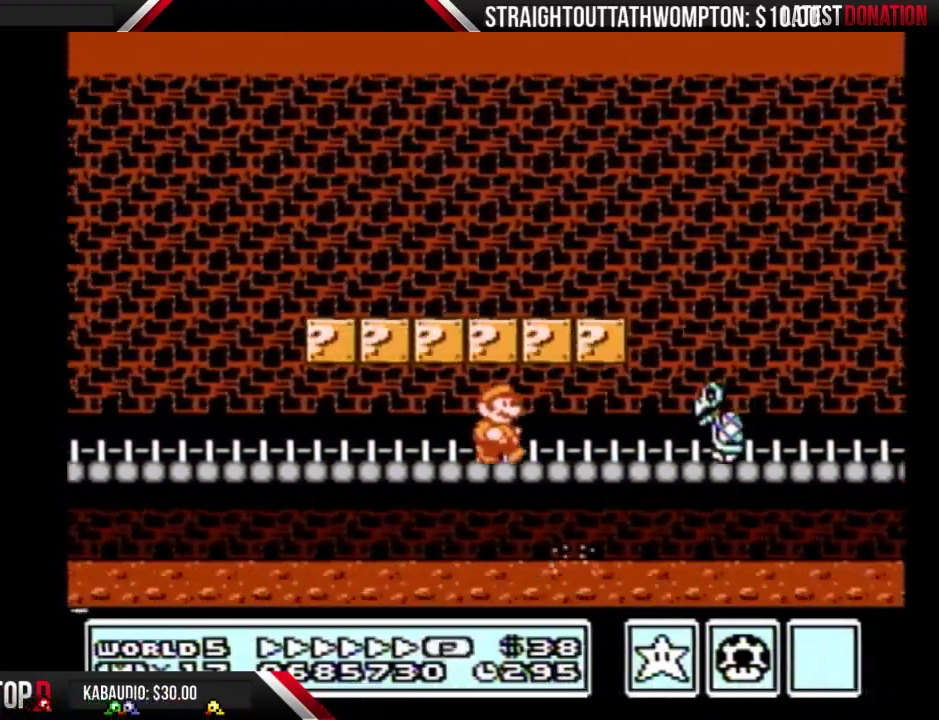
{"buttons": ["A", "B", "DPAD_RIGHT"], "events": [[233, "A", "down"], [233, "DPAD_DOWN", "down"], [233, "DPAD_RIGHT", "up"], [333, "DPAD_DOWN", "up"], [333, "DPAD_RIGHT", "down"]]}
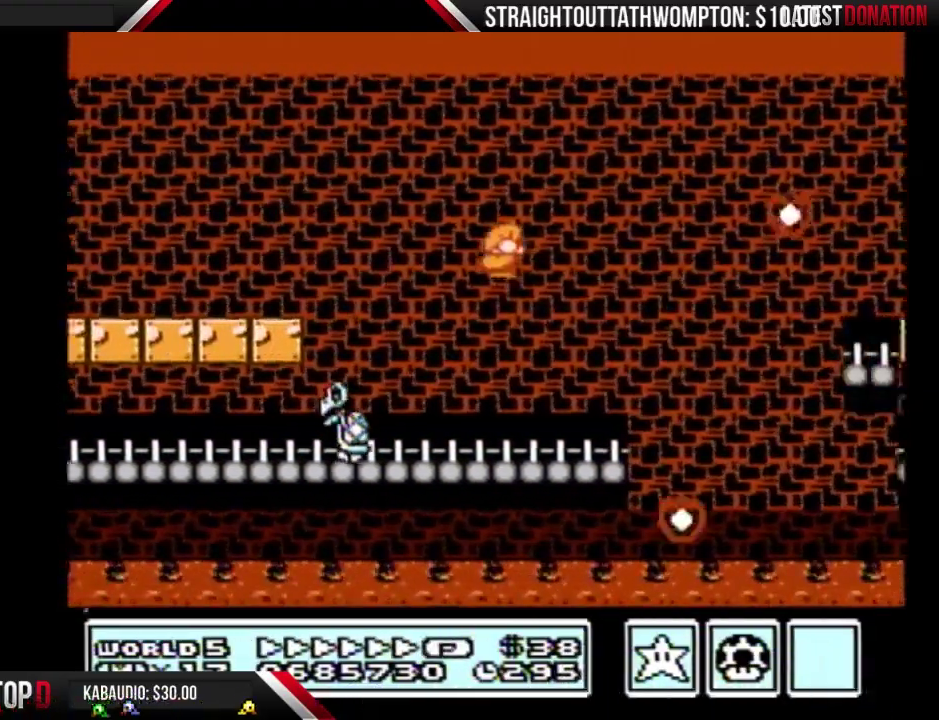
{"buttons": ["B", "DPAD_RIGHT"], "events": [[167, "A", "up"]]}
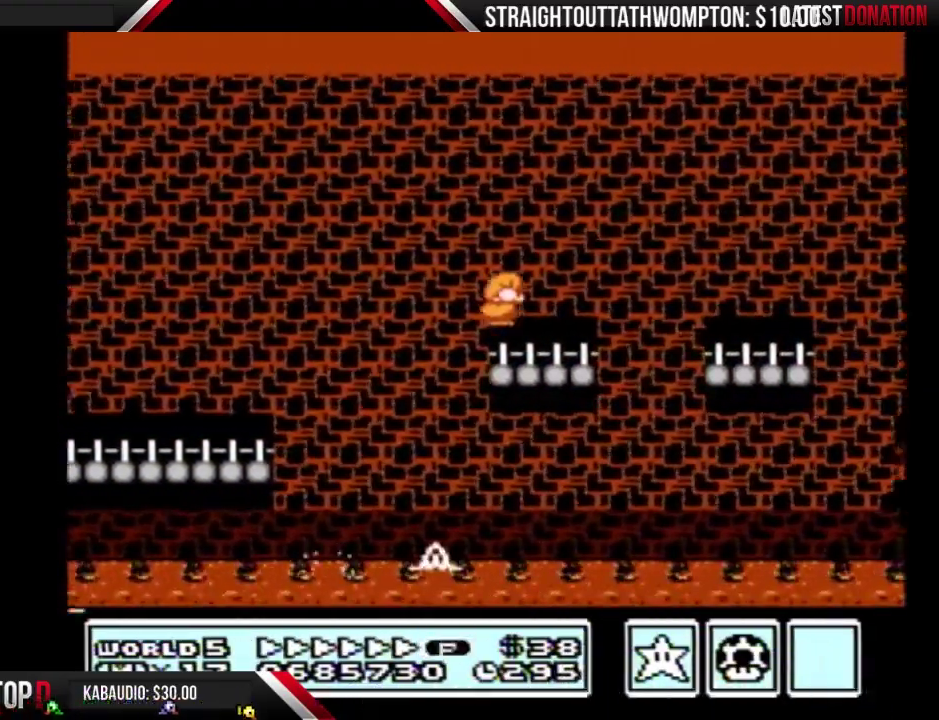
{"buttons": ["B", "DPAD_RIGHT"], "events": [[200, "A", "down"], [367, "A", "up"]]}
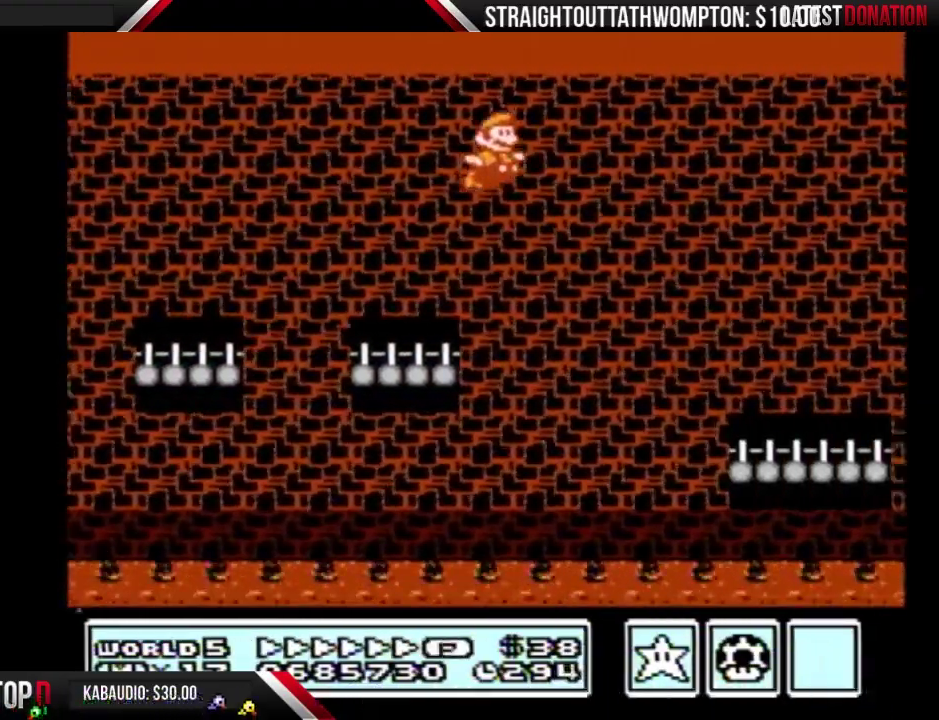
{"buttons": ["B", "DPAD_RIGHT"], "events": []}